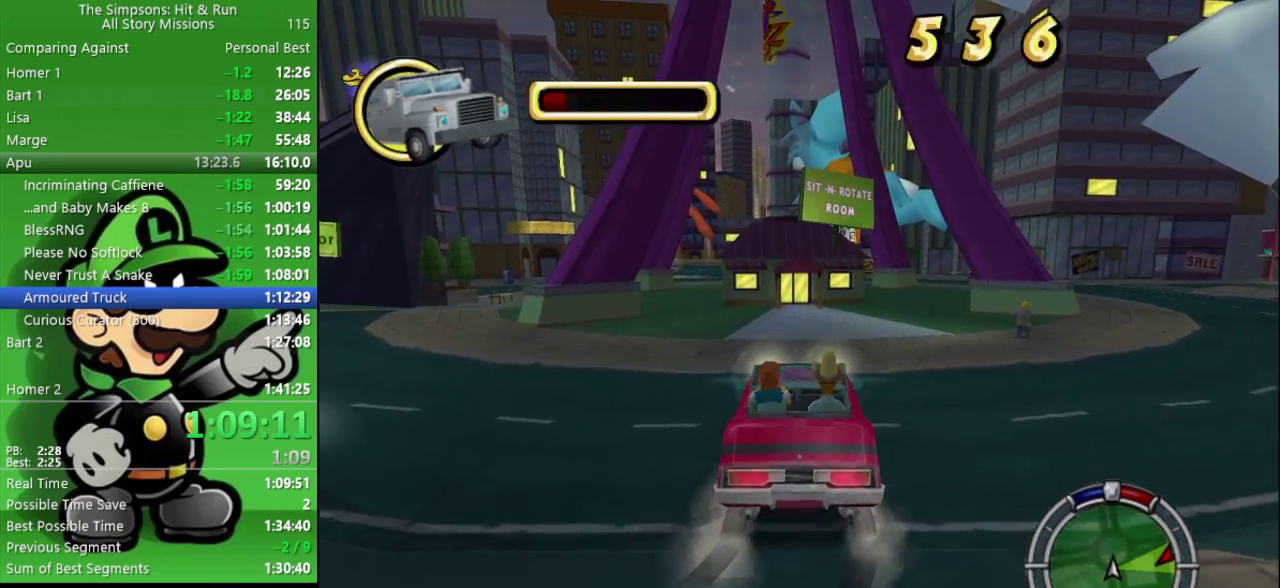
Gameplay with a controller (PlayStation layout); each line is a JSON object with the inputs held at the frame after it. "events" lists button and stick changes between this image and that frame as [ms after this image, input, new state], when the widget could be followed in between.
{"buttons": ["CIRCLE"], "left_stick": "center", "right_stick": "center", "events": []}
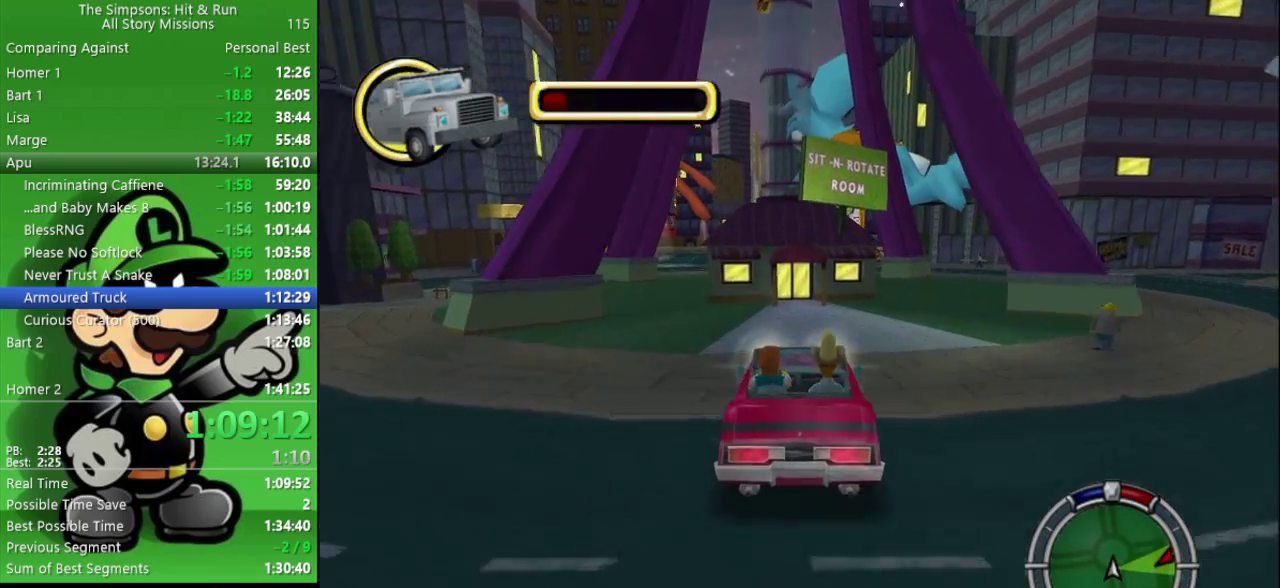
{"buttons": ["CIRCLE"], "left_stick": "center", "right_stick": "center", "events": [[300, "left_stick", "right"], [350, "left_stick", "center"]]}
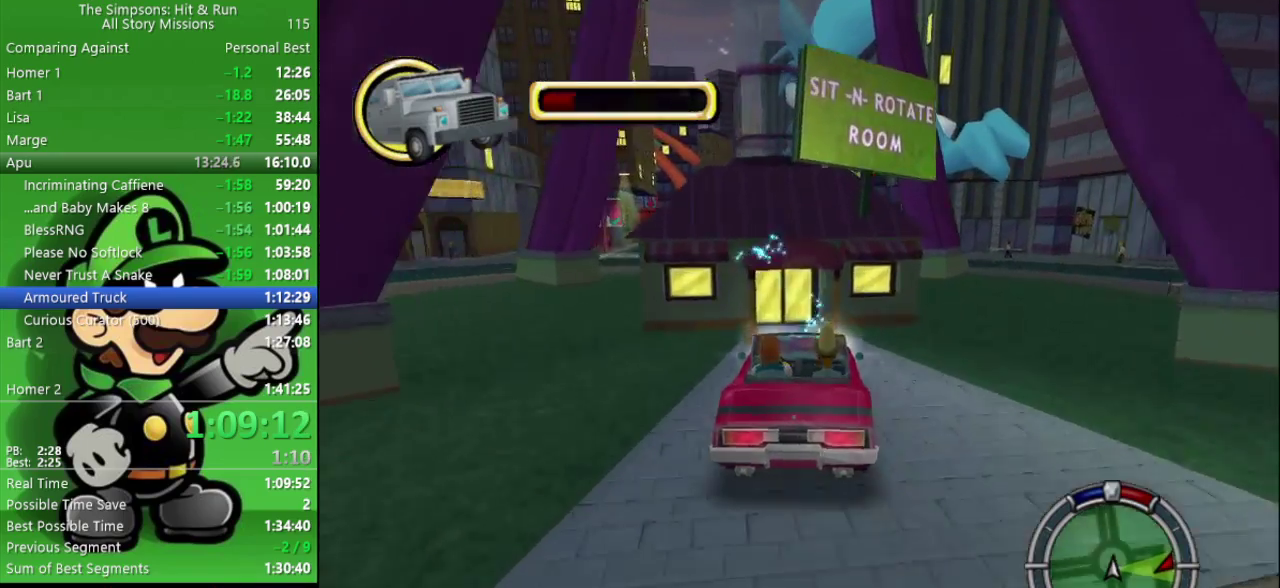
{"buttons": ["L2"], "left_stick": "left", "right_stick": "center", "events": [[83, "left_stick", "left"], [100, "L2", "down"], [183, "CIRCLE", "up"]]}
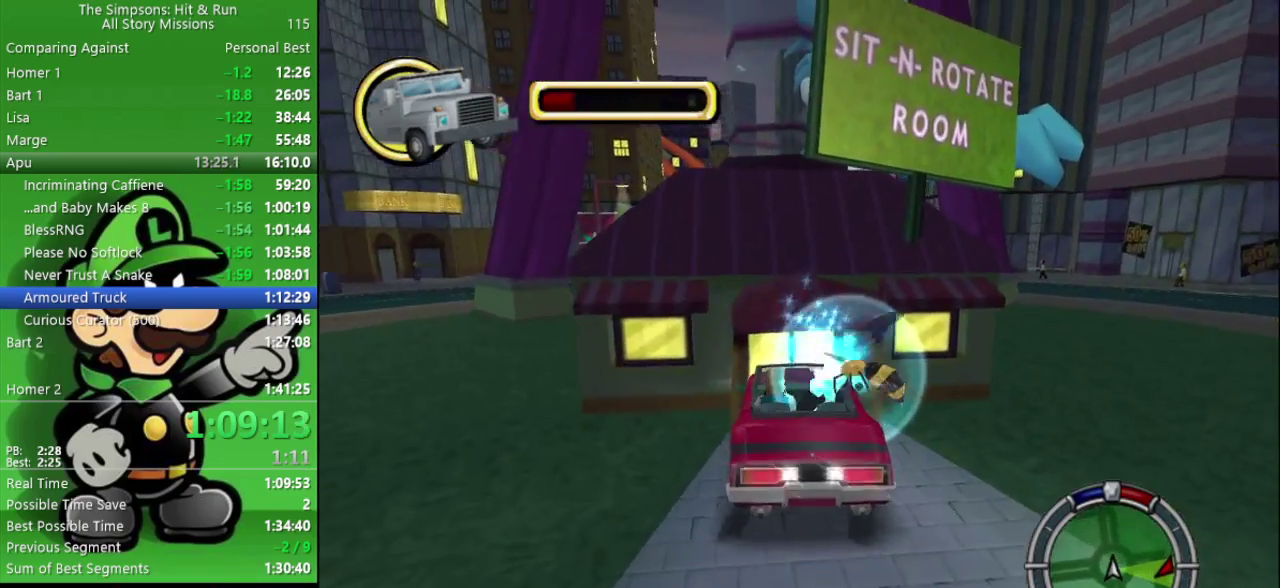
{"buttons": ["CROSS", "L2"], "left_stick": "left", "right_stick": "center", "events": [[467, "CROSS", "down"]]}
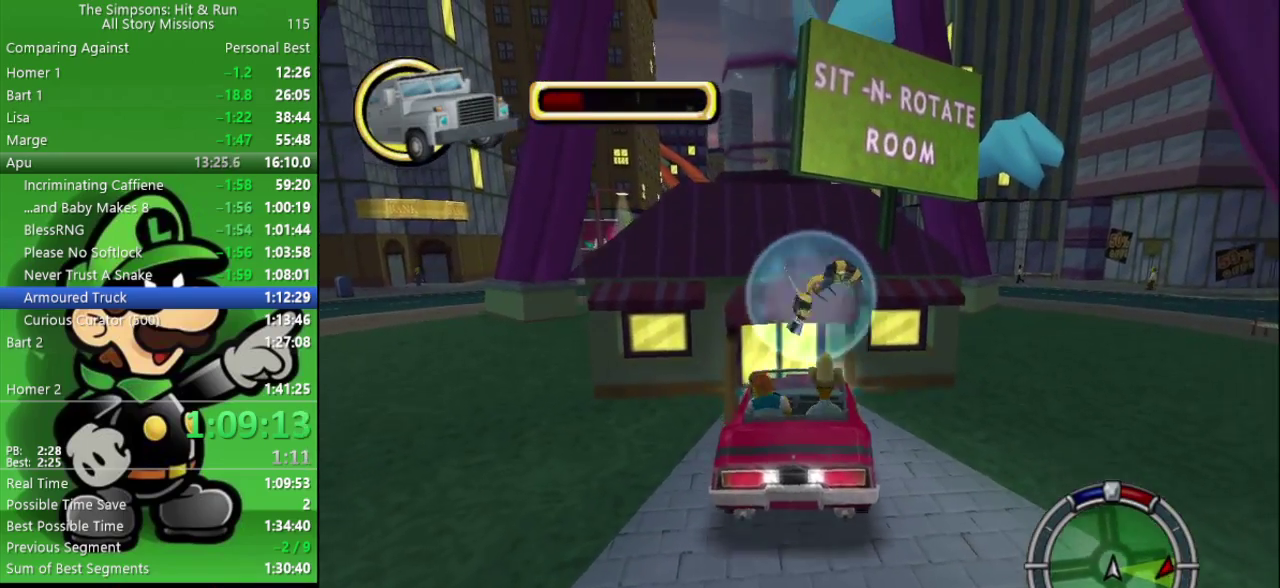
{"buttons": ["CIRCLE"], "left_stick": "right", "right_stick": "center", "events": [[33, "L2", "up"], [83, "CIRCLE", "down"], [83, "left_stick", "center"], [167, "CROSS", "up"], [350, "left_stick", "right"]]}
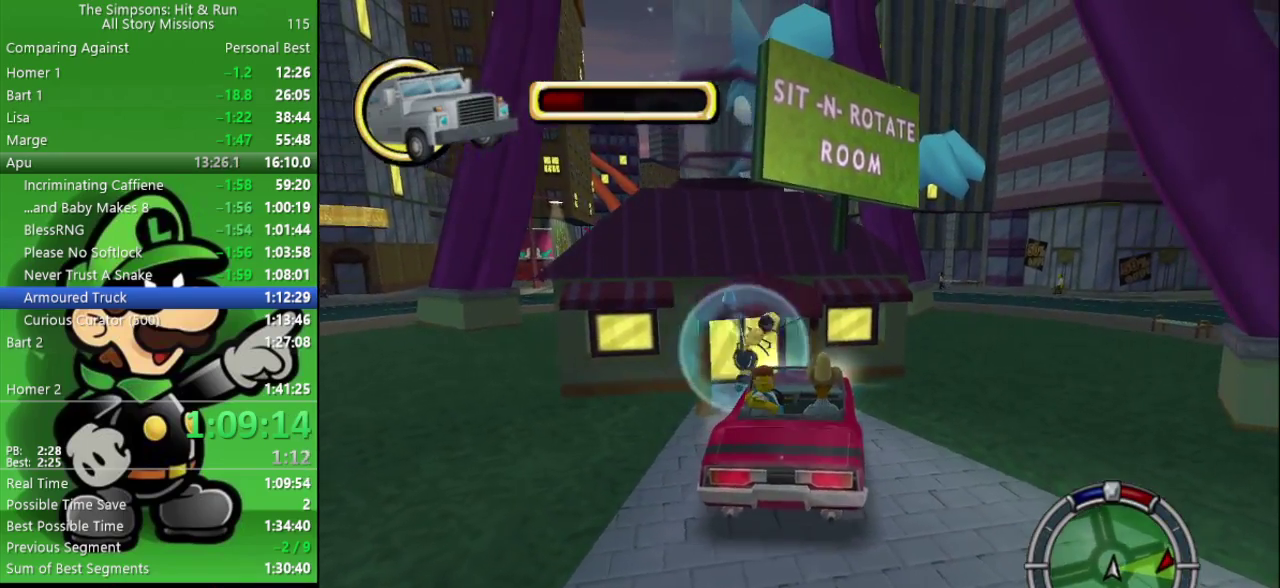
{"buttons": ["CIRCLE"], "left_stick": "right", "right_stick": "center", "events": []}
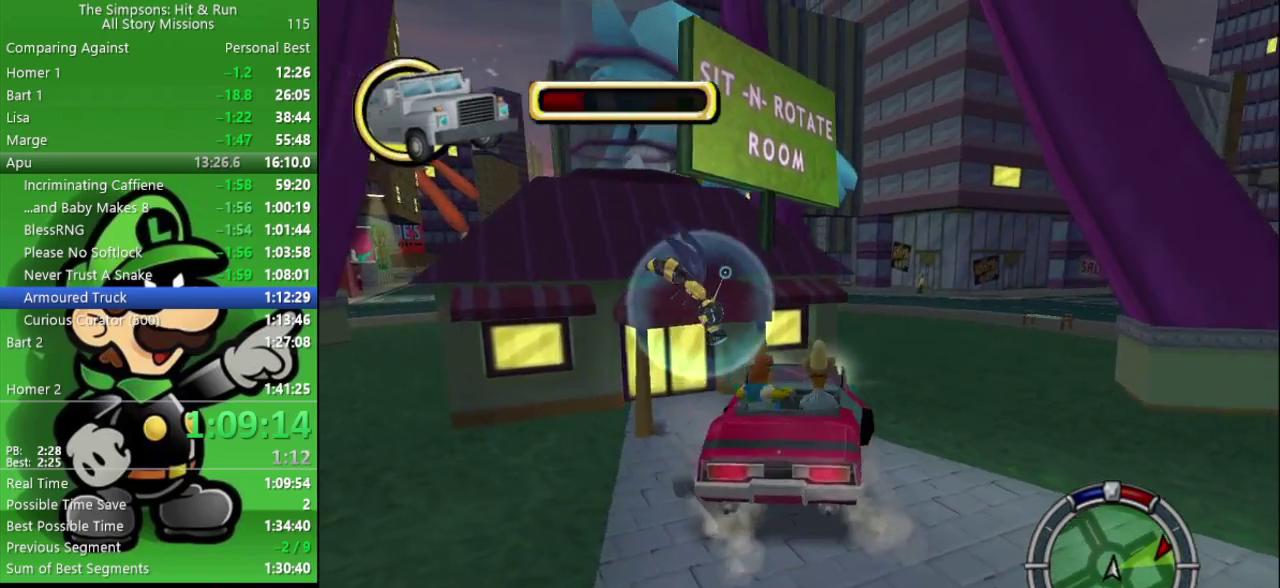
{"buttons": ["L2"], "left_stick": "up-left", "right_stick": "center", "events": [[33, "left_stick", "center"], [167, "left_stick", "right"], [233, "L2", "down"], [250, "CIRCLE", "up"], [250, "left_stick", "left"], [333, "left_stick", "up-left"], [417, "left_stick", "left"], [500, "left_stick", "up-left"]]}
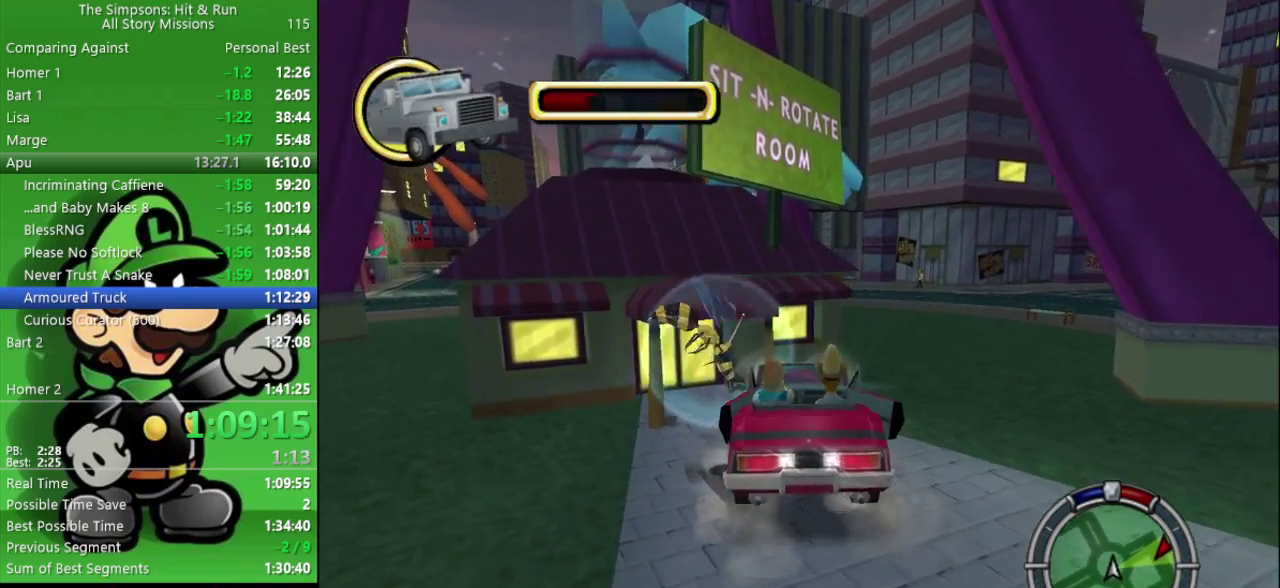
{"buttons": ["CIRCLE"], "left_stick": "right", "right_stick": "center", "events": [[33, "CROSS", "down"], [50, "left_stick", "left"], [167, "CIRCLE", "down"], [217, "L2", "up"], [217, "left_stick", "center"], [250, "CROSS", "up"], [333, "left_stick", "right"]]}
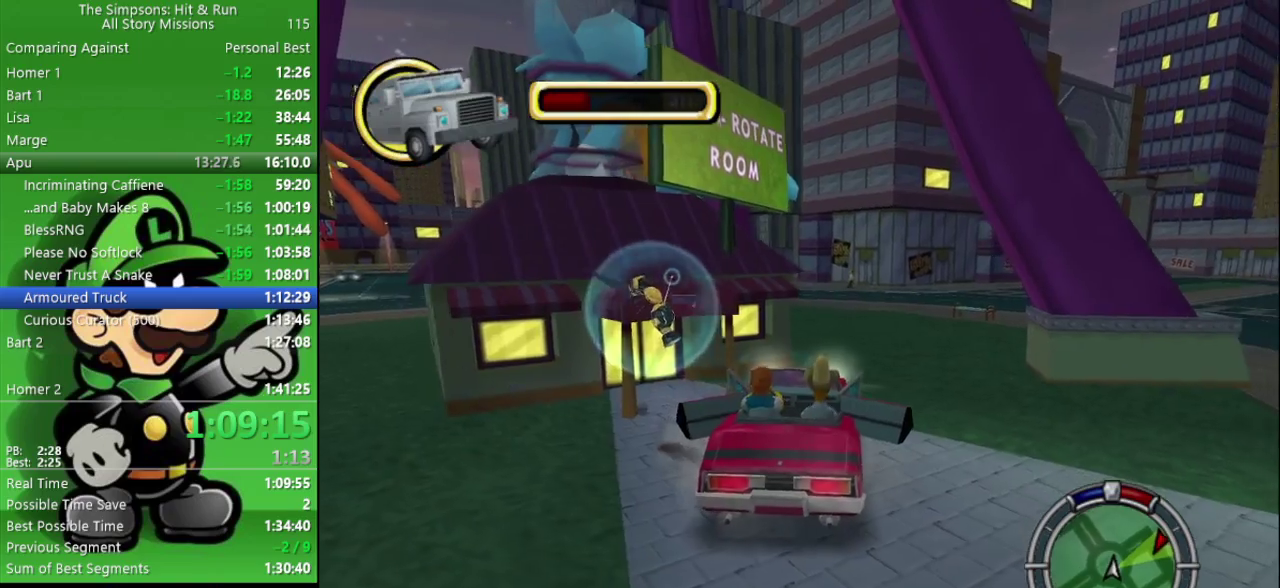
{"buttons": ["CIRCLE"], "left_stick": "right", "right_stick": "center", "events": [[183, "left_stick", "center"], [500, "left_stick", "right"]]}
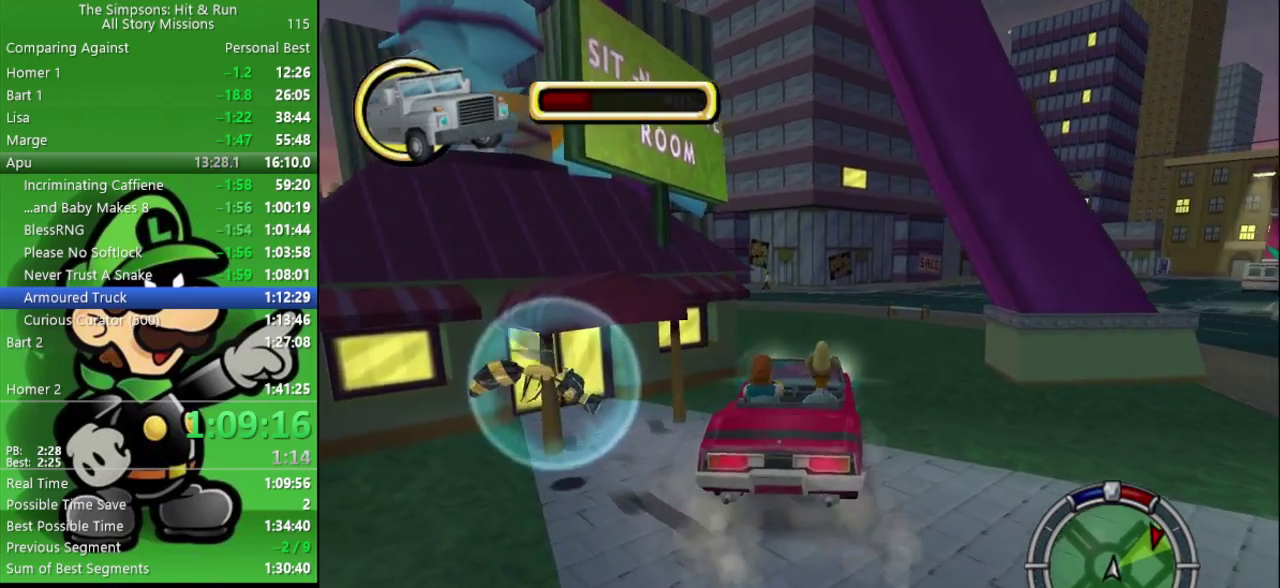
{"buttons": ["CIRCLE"], "left_stick": "right", "right_stick": "center", "events": [[267, "left_stick", "center"], [483, "left_stick", "right"]]}
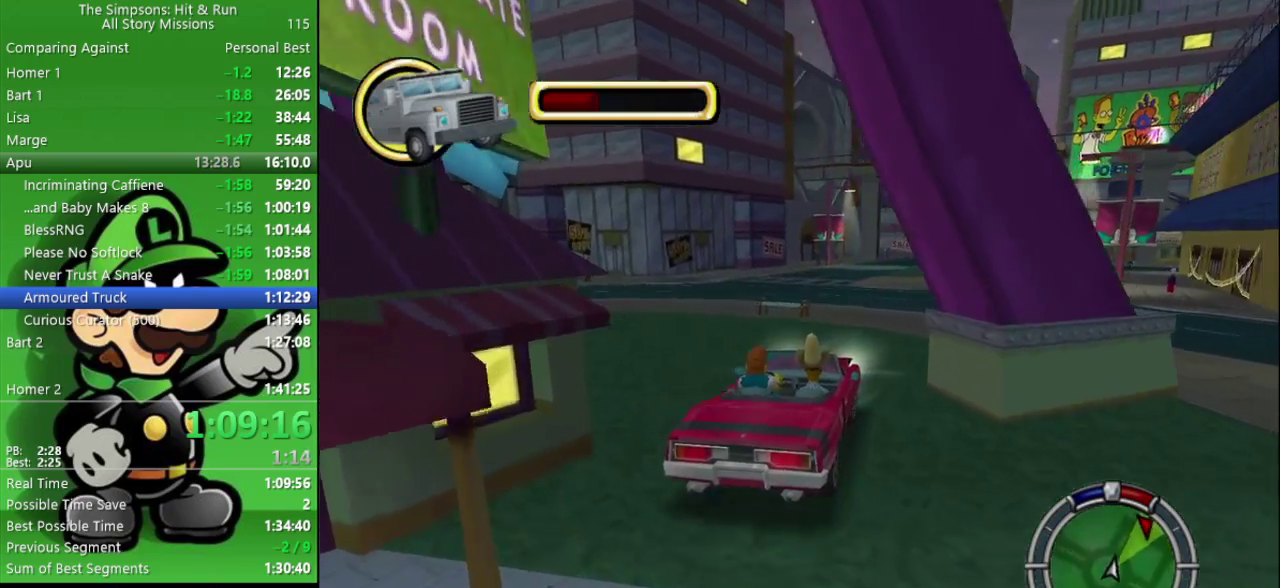
{"buttons": ["CIRCLE"], "left_stick": "center", "right_stick": "center", "events": [[50, "left_stick", "center"], [383, "left_stick", "left"], [450, "left_stick", "center"]]}
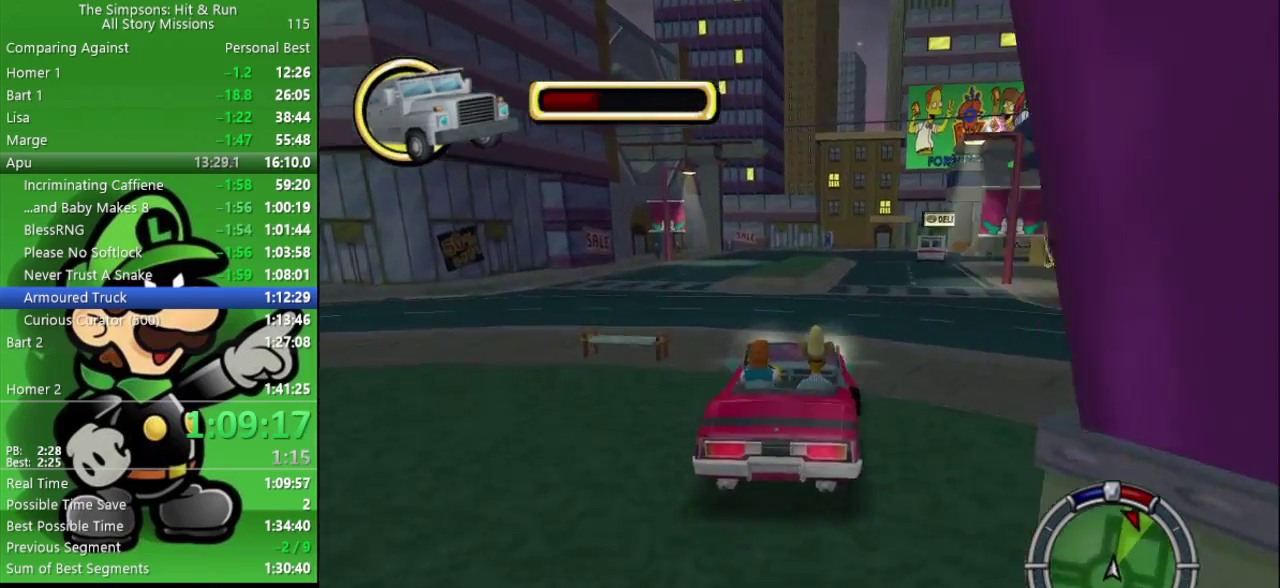
{"buttons": ["CIRCLE"], "left_stick": "center", "right_stick": "center", "events": []}
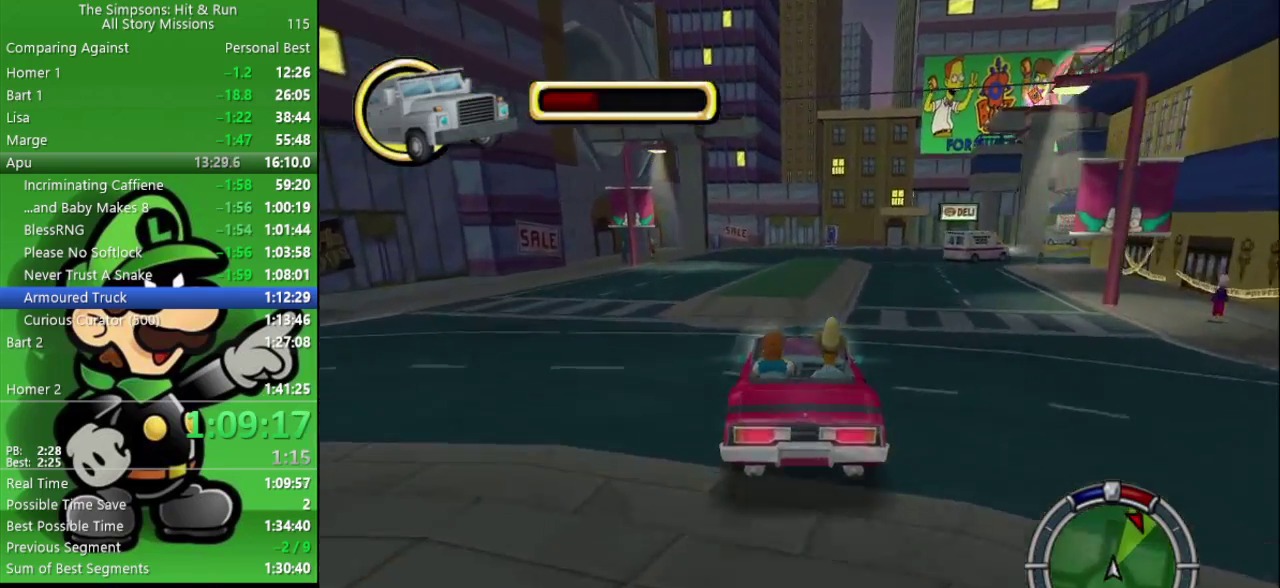
{"buttons": ["CIRCLE"], "left_stick": "center", "right_stick": "center", "events": [[117, "left_stick", "right"], [233, "left_stick", "center"]]}
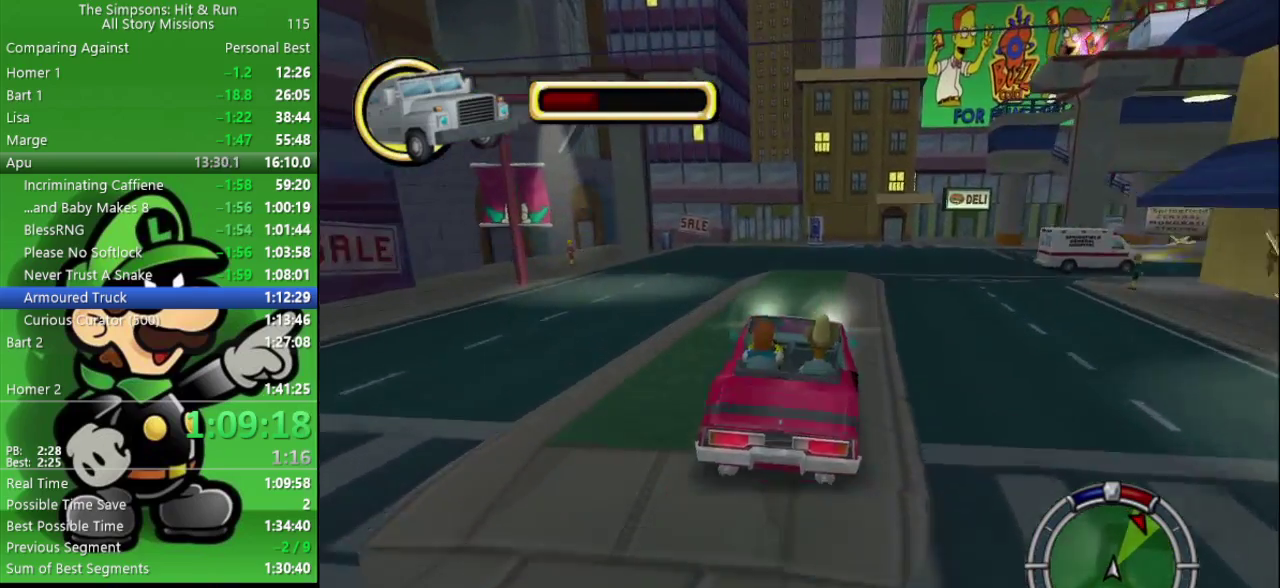
{"buttons": ["CROSS", "L2"], "left_stick": "center", "right_stick": "center", "events": [[200, "CIRCLE", "up"], [233, "left_stick", "right"], [400, "CROSS", "down"], [417, "left_stick", "center"], [483, "L2", "down"]]}
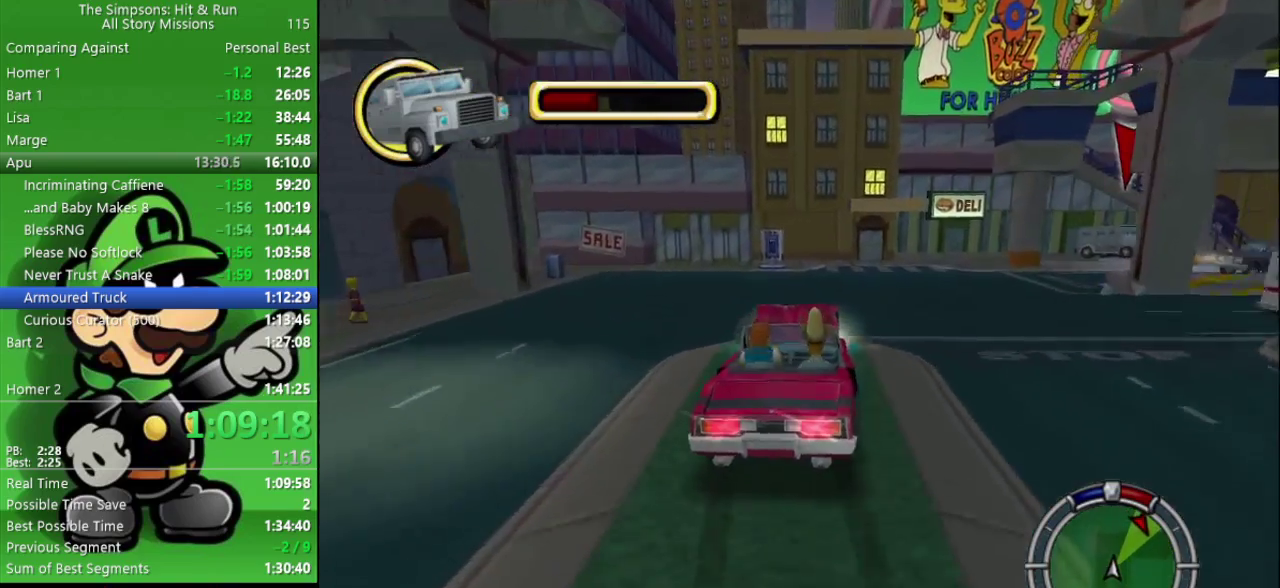
{"buttons": ["CROSS"], "left_stick": "right", "right_stick": "center", "events": [[283, "L2", "up"], [367, "left_stick", "right"]]}
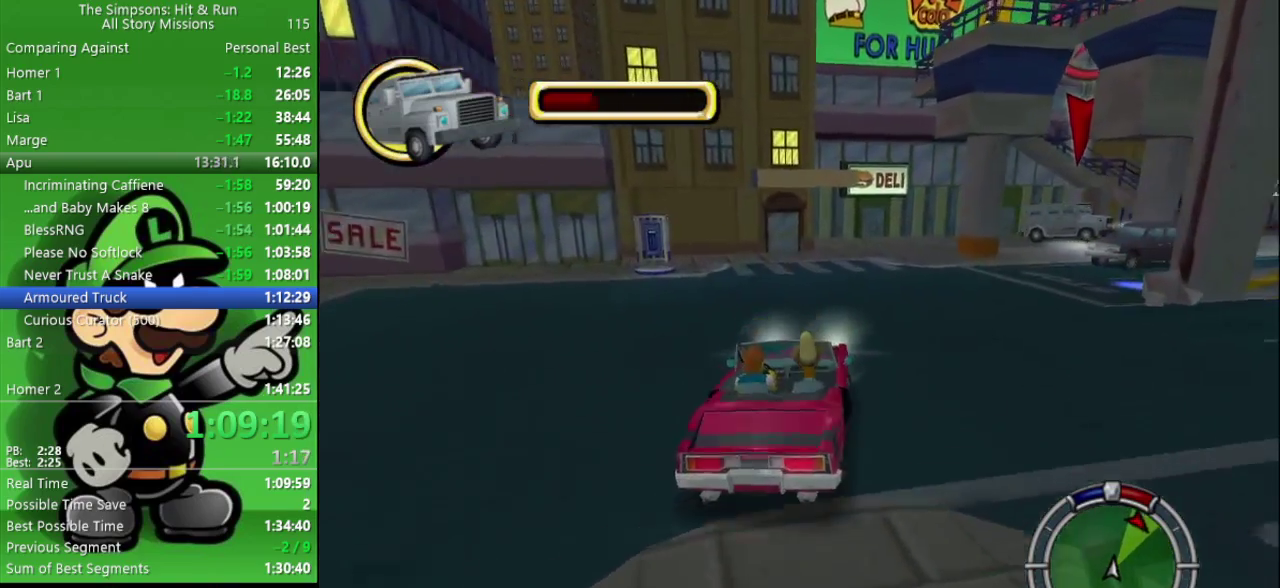
{"buttons": [], "left_stick": "center", "right_stick": "center", "events": [[67, "left_stick", "center"], [150, "CROSS", "up"], [183, "left_stick", "right"], [417, "left_stick", "center"]]}
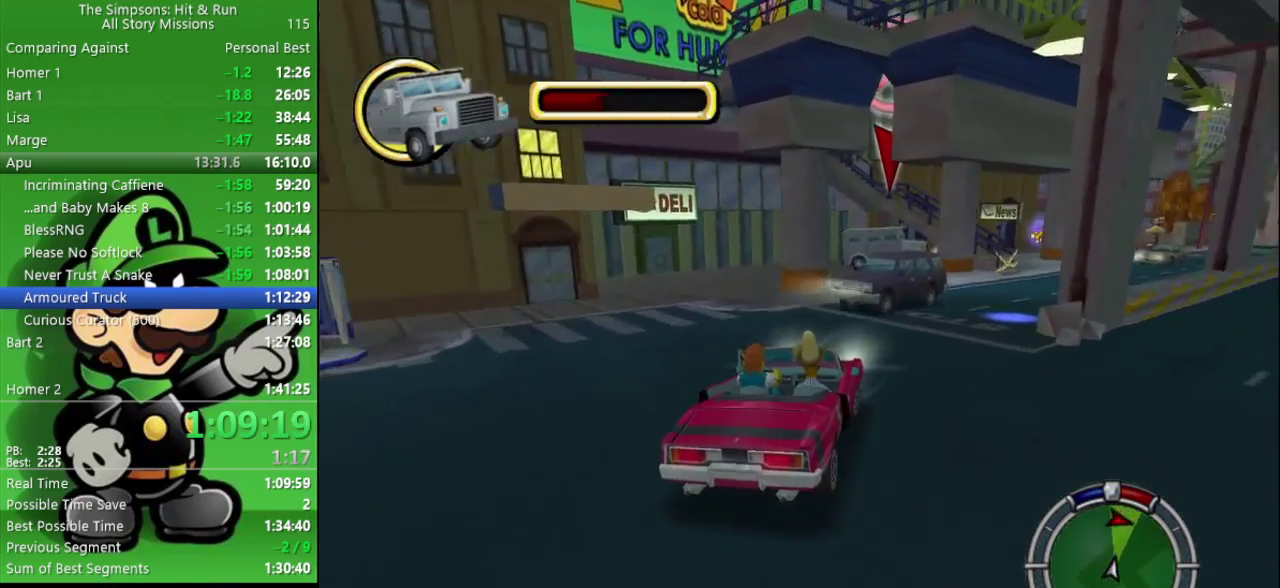
{"buttons": ["L2"], "left_stick": "center", "right_stick": "center", "events": [[67, "left_stick", "down-right"], [217, "left_stick", "center"], [350, "L2", "down"]]}
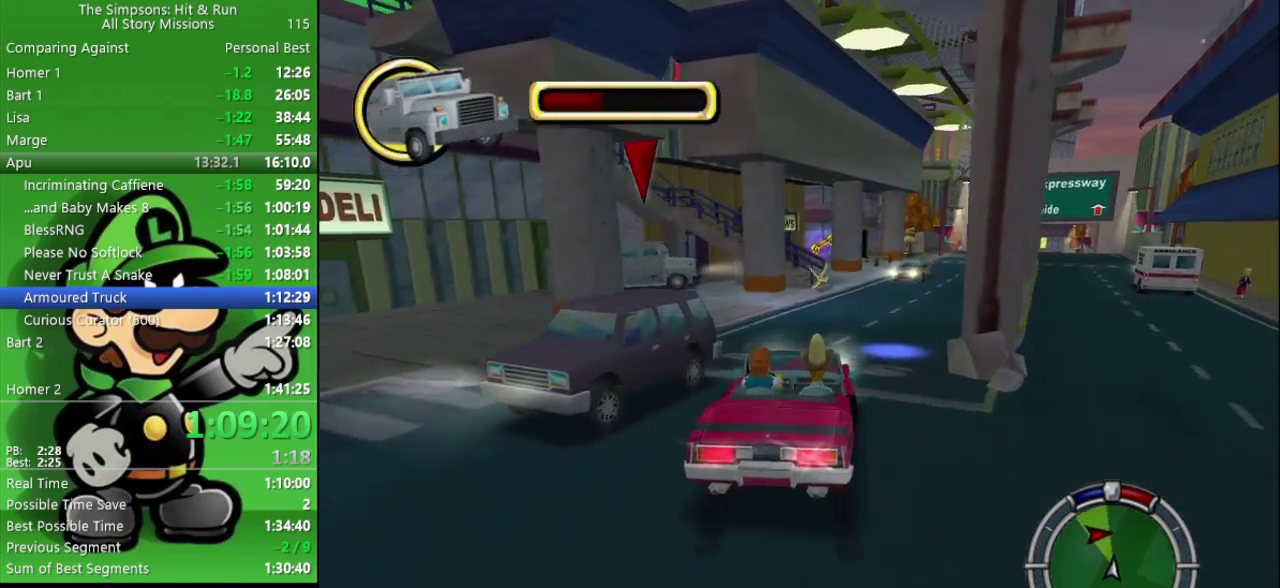
{"buttons": ["CROSS", "CIRCLE"], "left_stick": "center", "right_stick": "center", "events": [[150, "L2", "up"], [250, "left_stick", "right"], [267, "CROSS", "down"], [300, "CIRCLE", "down"], [467, "left_stick", "center"]]}
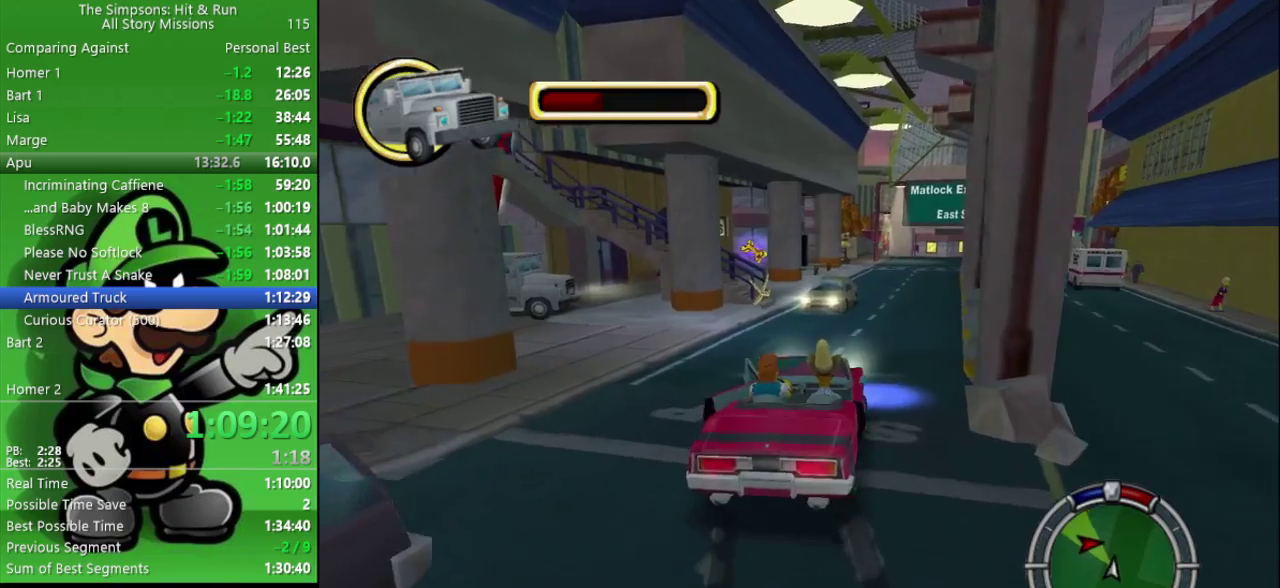
{"buttons": ["CROSS", "L2"], "left_stick": "center", "right_stick": "center", "events": [[83, "CROSS", "up"], [317, "CIRCLE", "up"], [367, "L2", "down"], [400, "CROSS", "down"]]}
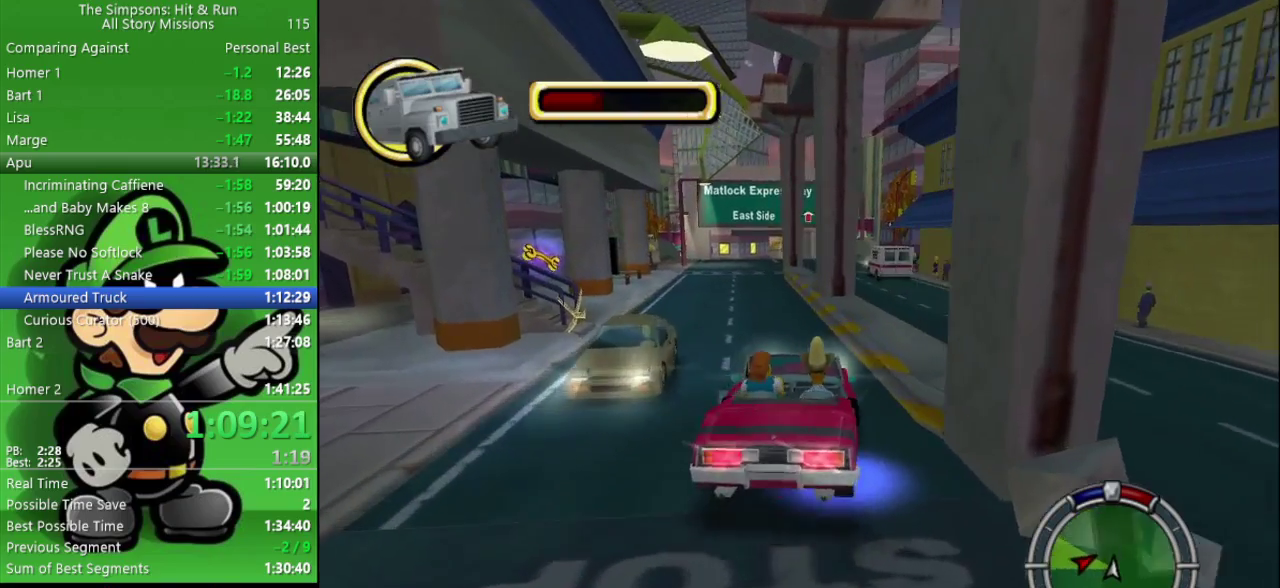
{"buttons": [], "left_stick": "center", "right_stick": "center", "events": [[133, "left_stick", "left"], [367, "L2", "up"], [400, "CROSS", "up"], [483, "left_stick", "center"]]}
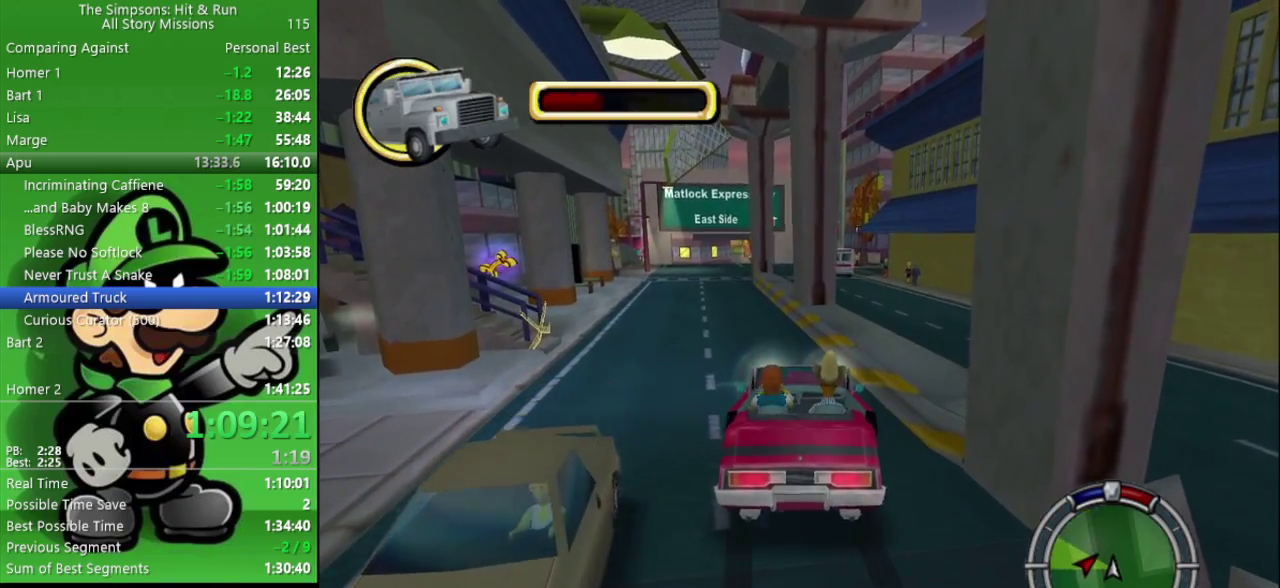
{"buttons": ["CROSS", "CIRCLE", "L2"], "left_stick": "up-left", "right_stick": "center", "events": [[267, "CIRCLE", "down"], [267, "left_stick", "left"], [350, "L2", "down"], [350, "left_stick", "up-left"], [383, "CROSS", "down"]]}
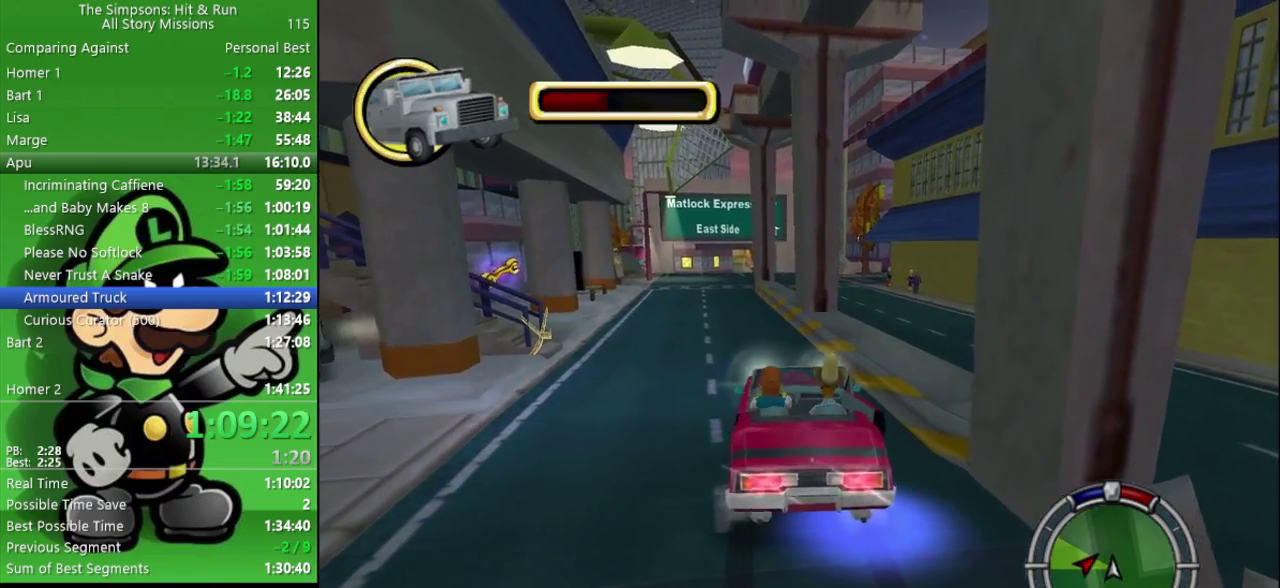
{"buttons": ["CIRCLE"], "left_stick": "center", "right_stick": "center", "events": [[17, "L2", "up"], [67, "left_stick", "center"], [83, "CROSS", "up"], [317, "left_stick", "left"], [433, "left_stick", "center"]]}
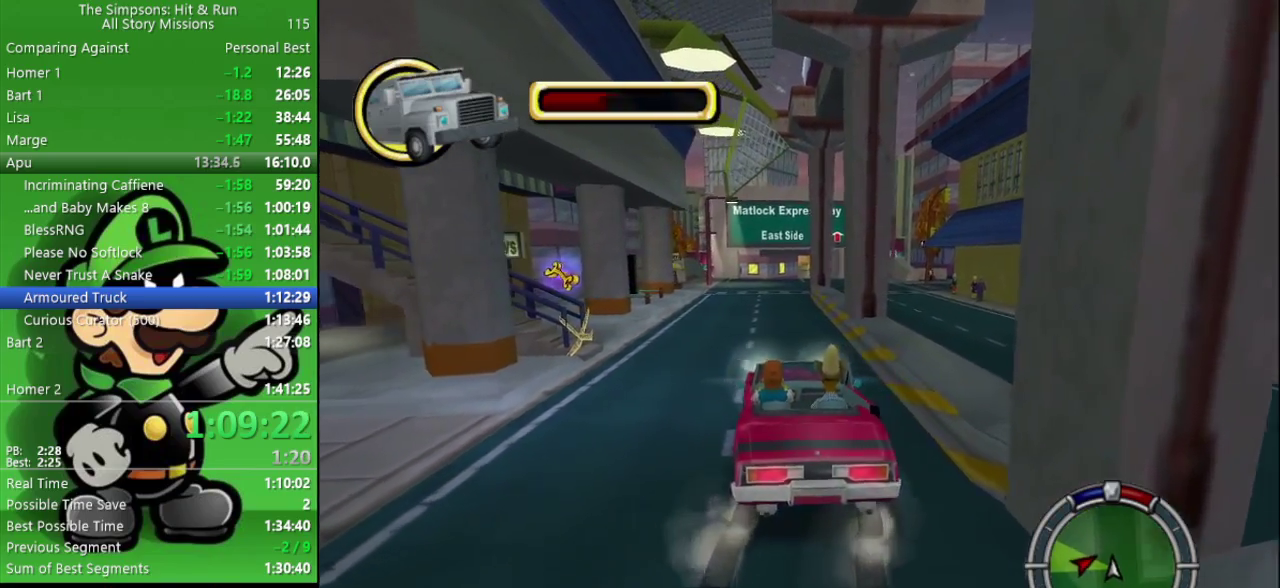
{"buttons": ["CIRCLE"], "left_stick": "right", "right_stick": "center", "events": [[433, "left_stick", "right"]]}
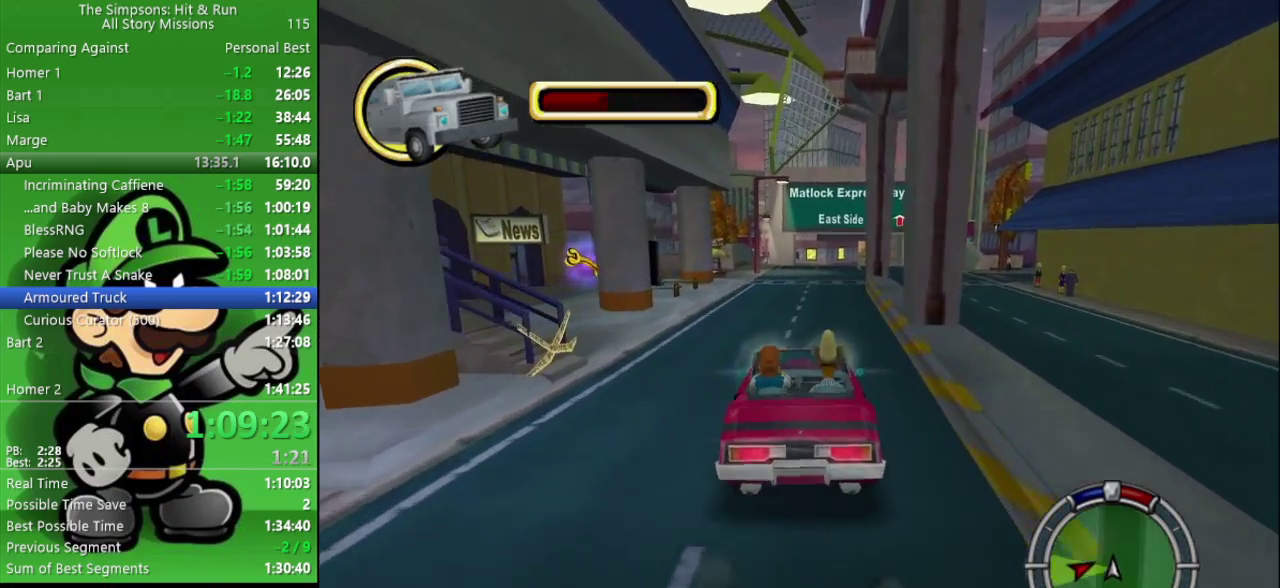
{"buttons": ["CIRCLE"], "left_stick": "center", "right_stick": "center", "events": [[50, "left_stick", "center"], [283, "left_stick", "left"], [400, "left_stick", "center"]]}
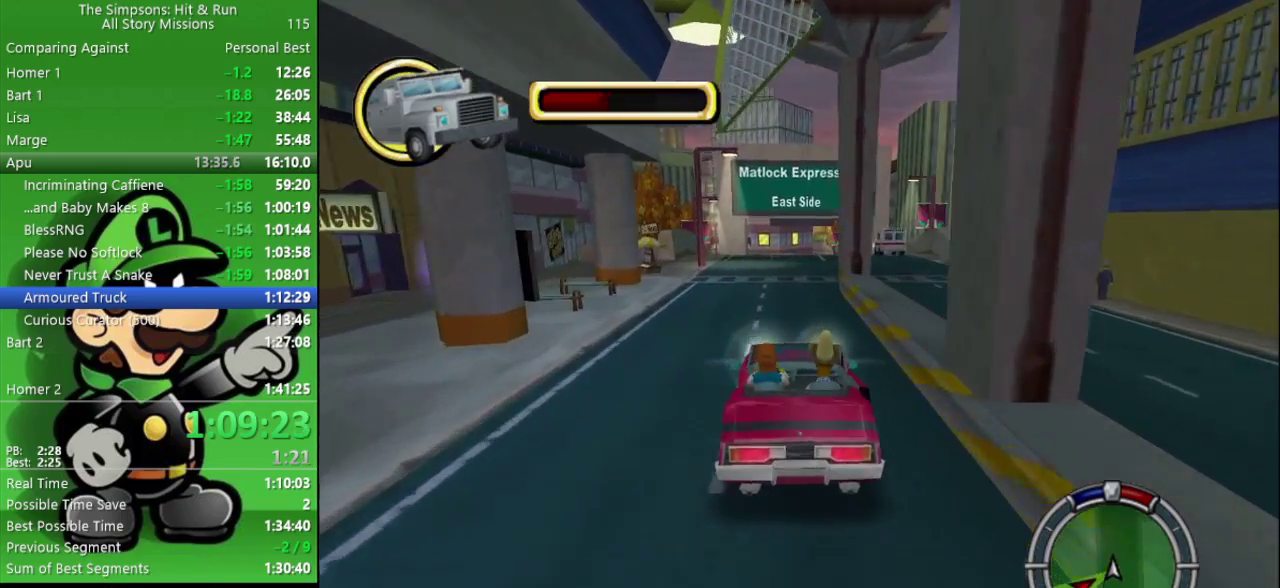
{"buttons": ["CIRCLE"], "left_stick": "center", "right_stick": "center", "events": [[367, "left_stick", "right"], [467, "left_stick", "center"]]}
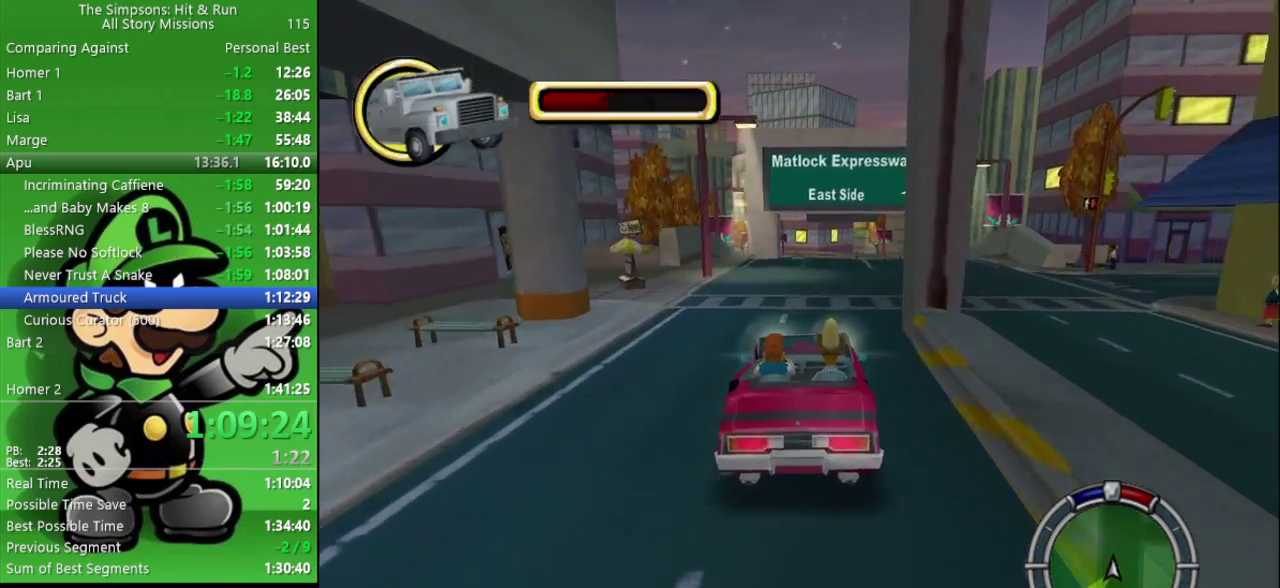
{"buttons": ["CIRCLE"], "left_stick": "center", "right_stick": "center", "events": []}
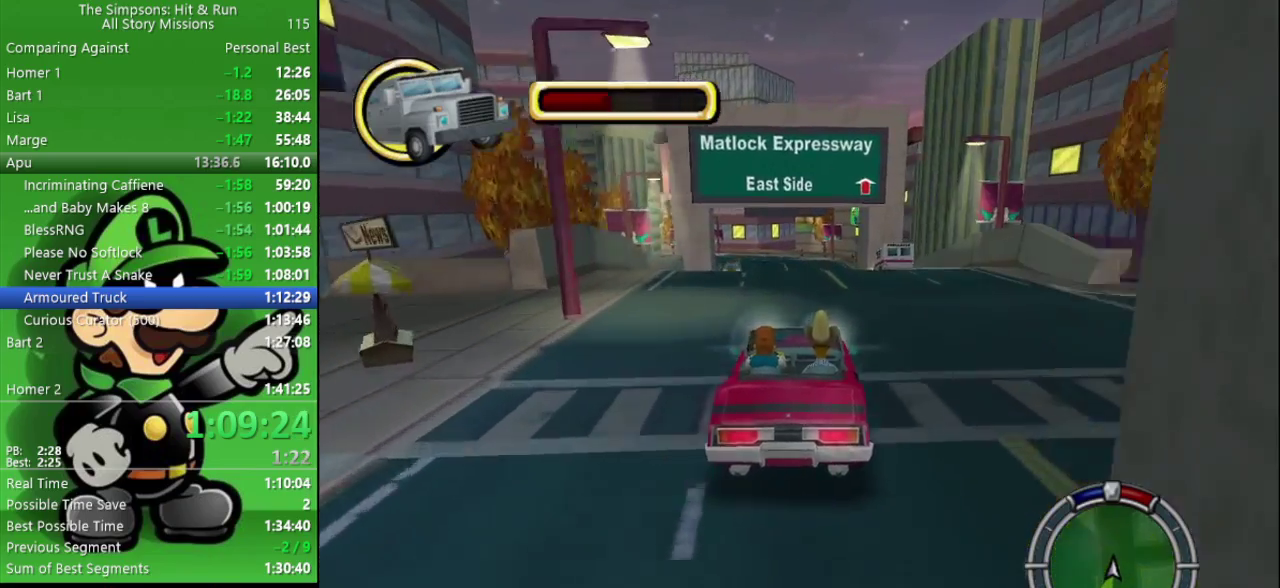
{"buttons": ["CIRCLE"], "left_stick": "center", "right_stick": "center", "events": []}
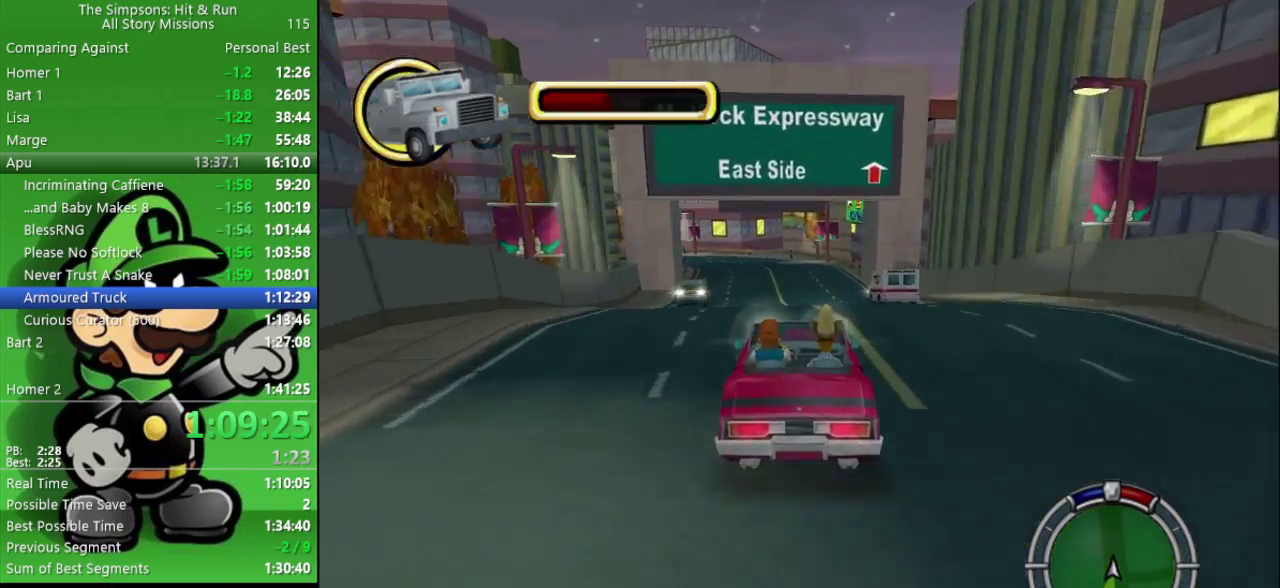
{"buttons": ["CIRCLE"], "left_stick": "center", "right_stick": "center", "events": []}
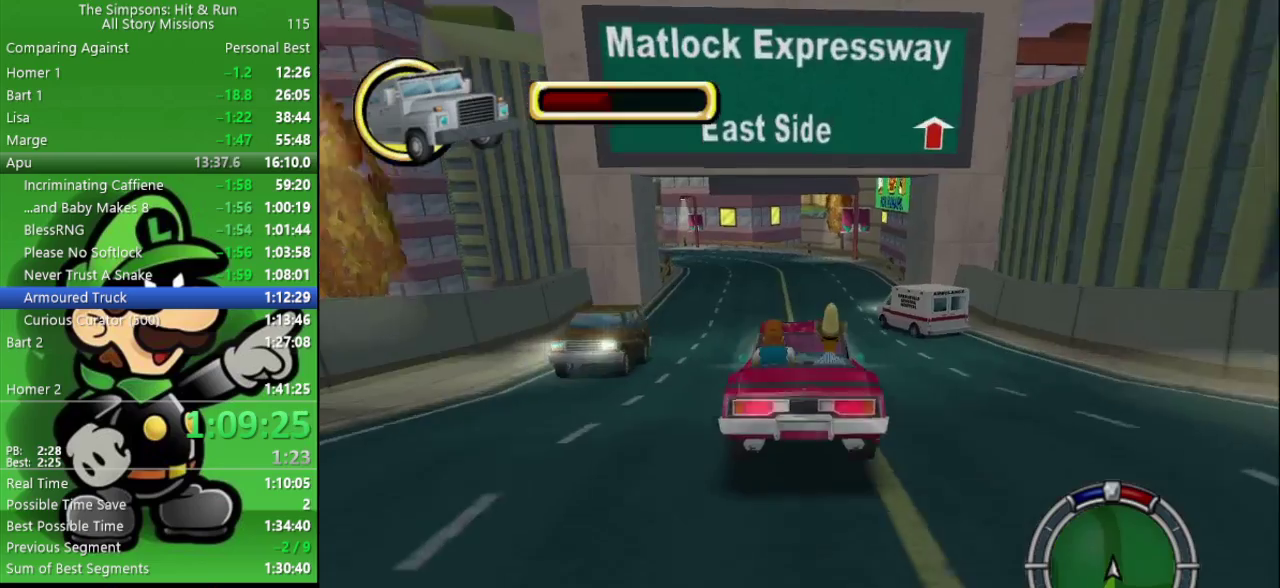
{"buttons": ["CIRCLE"], "left_stick": "left", "right_stick": "center", "events": [[283, "left_stick", "left"]]}